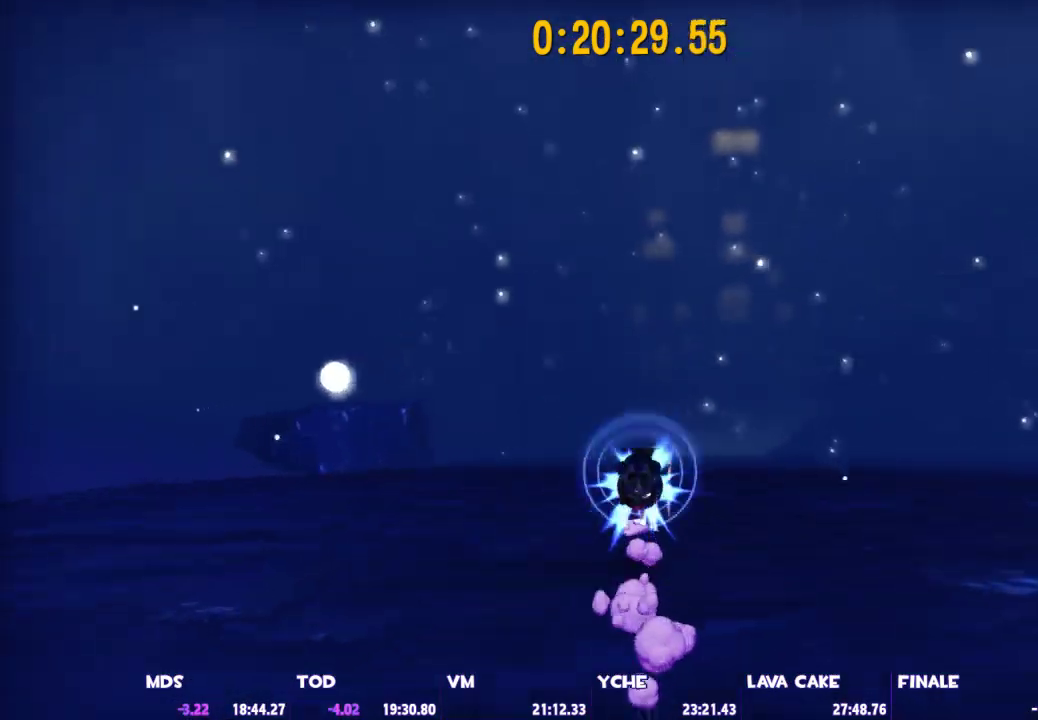
Gameplay with keyboard and mouse; each line is a JSON object with the keys and mouse buttons held at the frame after it. "events" lists presses ("down") and releases ("up") of "1", "2", "3", "4", "5", "a", "alt", "c", "caps_lock", "ctrl", "d", "e", "escape", "f", "g", "q", "r", "s", "shift", "space", "t", "tab", "v", "w", "x", "z", "mouse_left", "mouse_wheel" and "mouse_right" between this image and that frame as [ms after this image, input, new state], when the widget could be followed in between. "mouse_left", "mouse_wheel", "mouse_right" = the "left", "wheel", "right" buttons of the "mouse" list. No other keys are recorded. "wheel" means that the mouse wheel is clicked or scrolled. Not read: mouse_move.
{"keys": ["ctrl", "w"], "mouse": [], "events": [[50, "space", "up"], [233, "ctrl", "down"]]}
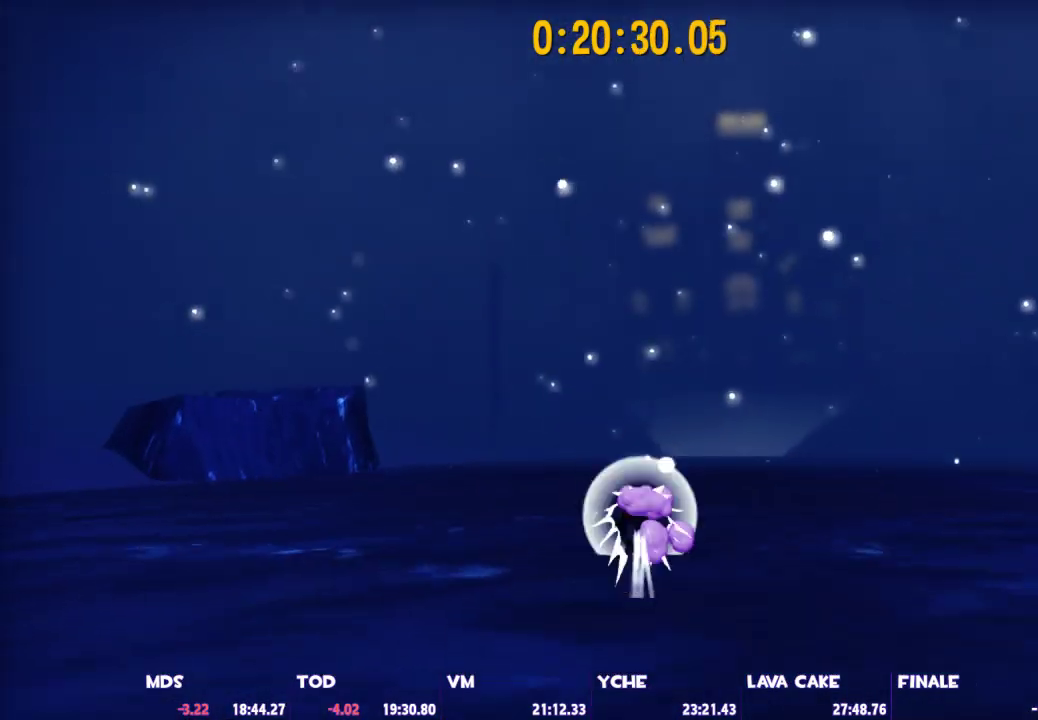
{"keys": ["w"], "mouse": [], "events": [[250, "ctrl", "up"], [350, "space", "down"], [483, "space", "up"]]}
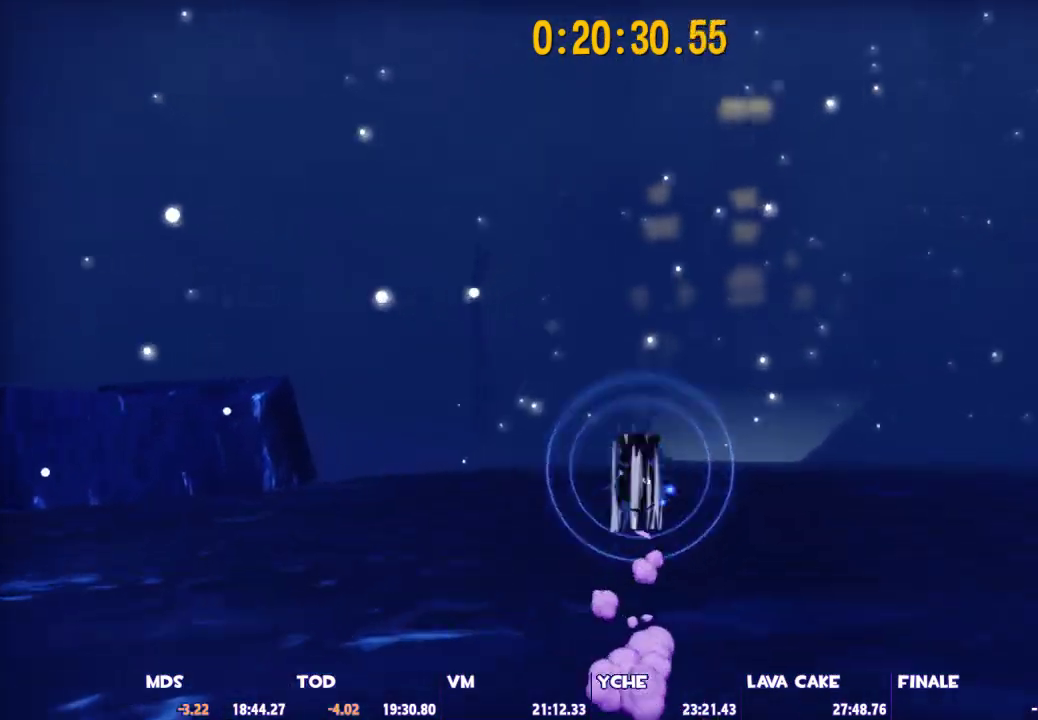
{"keys": ["ctrl", "w"], "mouse": [], "events": [[167, "ctrl", "down"]]}
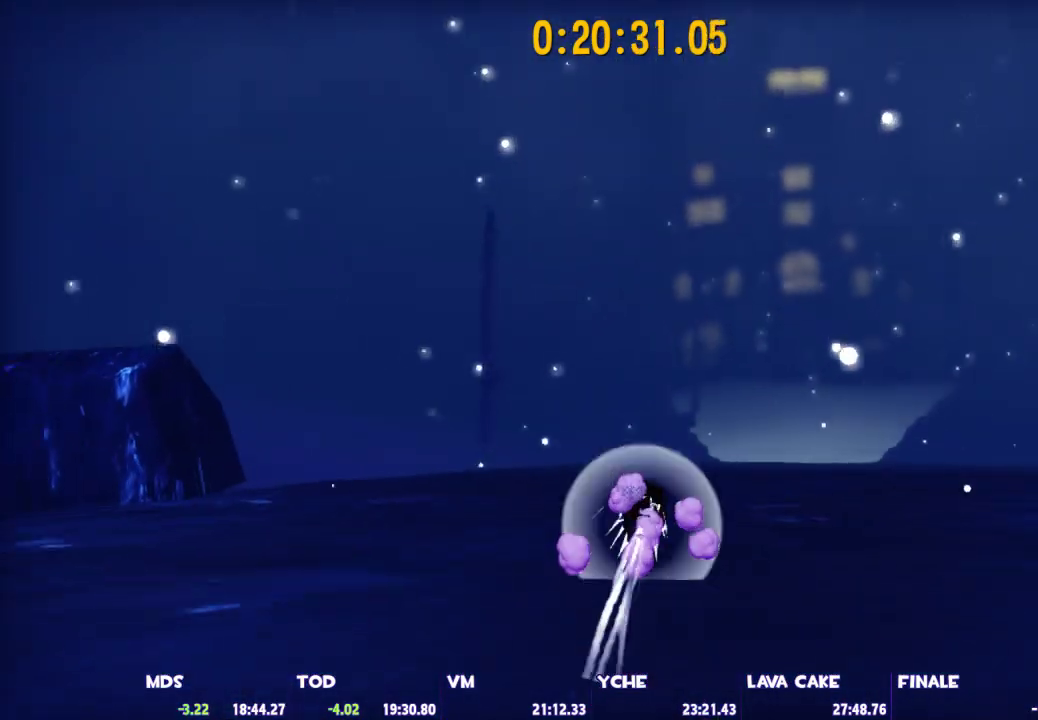
{"keys": ["w"], "mouse": [], "events": [[50, "ctrl", "up"], [283, "space", "down"], [367, "space", "up"]]}
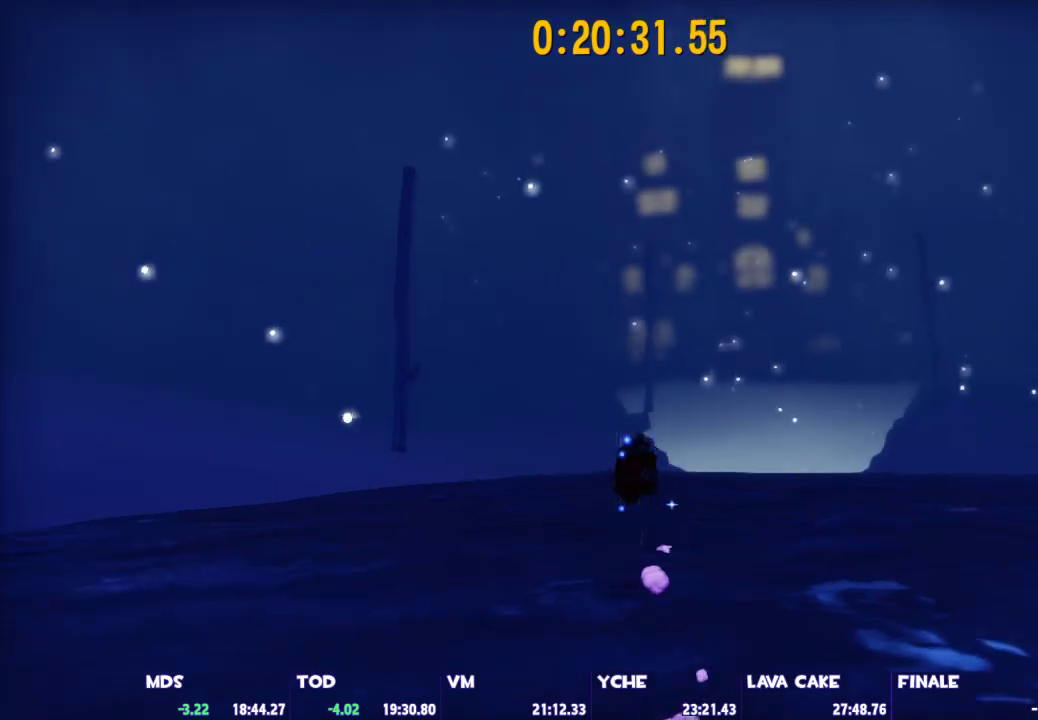
{"keys": ["ctrl", "w"], "mouse": [], "events": [[117, "ctrl", "down"]]}
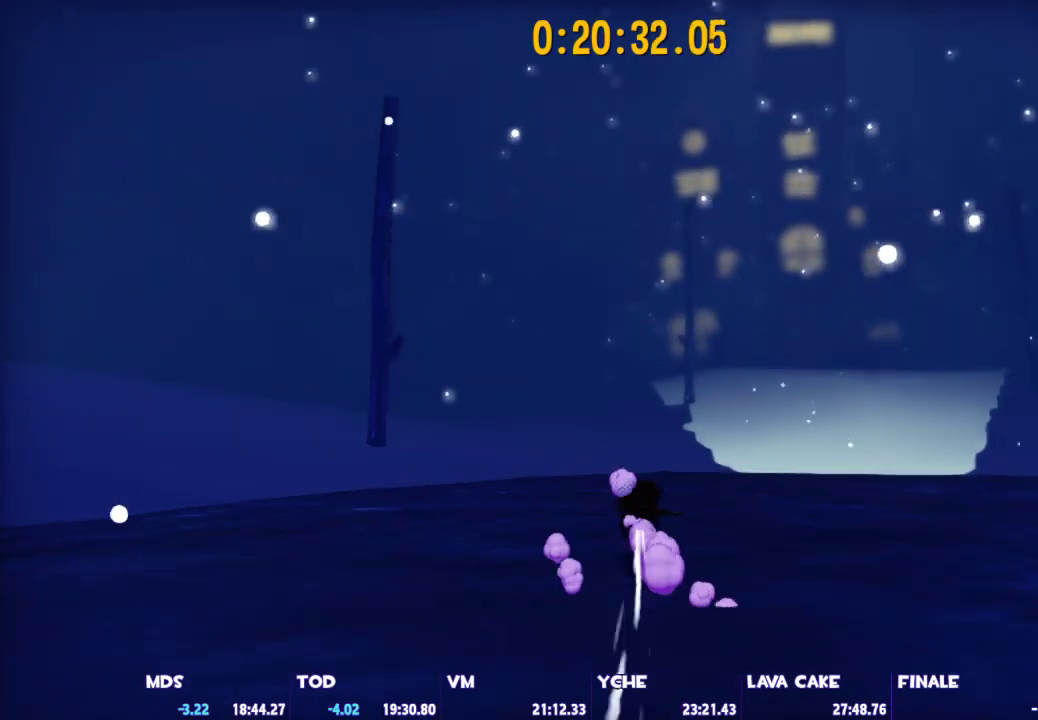
{"keys": ["w"], "mouse": [], "events": [[33, "ctrl", "up"], [217, "space", "down"], [367, "space", "up"]]}
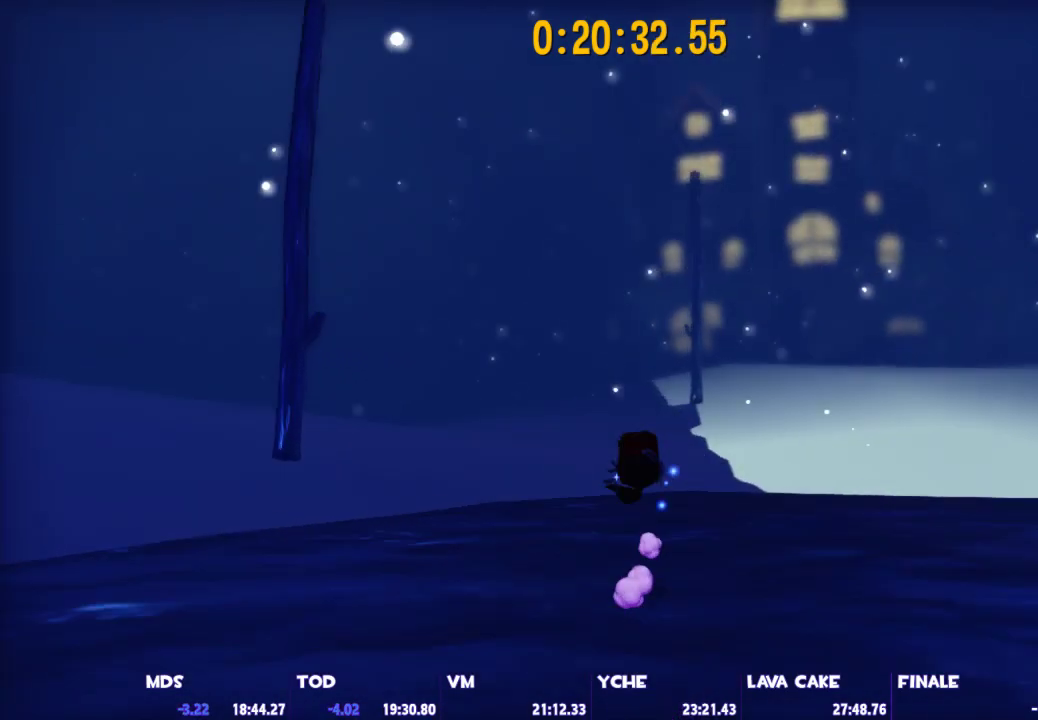
{"keys": ["w"], "mouse": [], "events": [[133, "ctrl", "down"], [467, "ctrl", "up"]]}
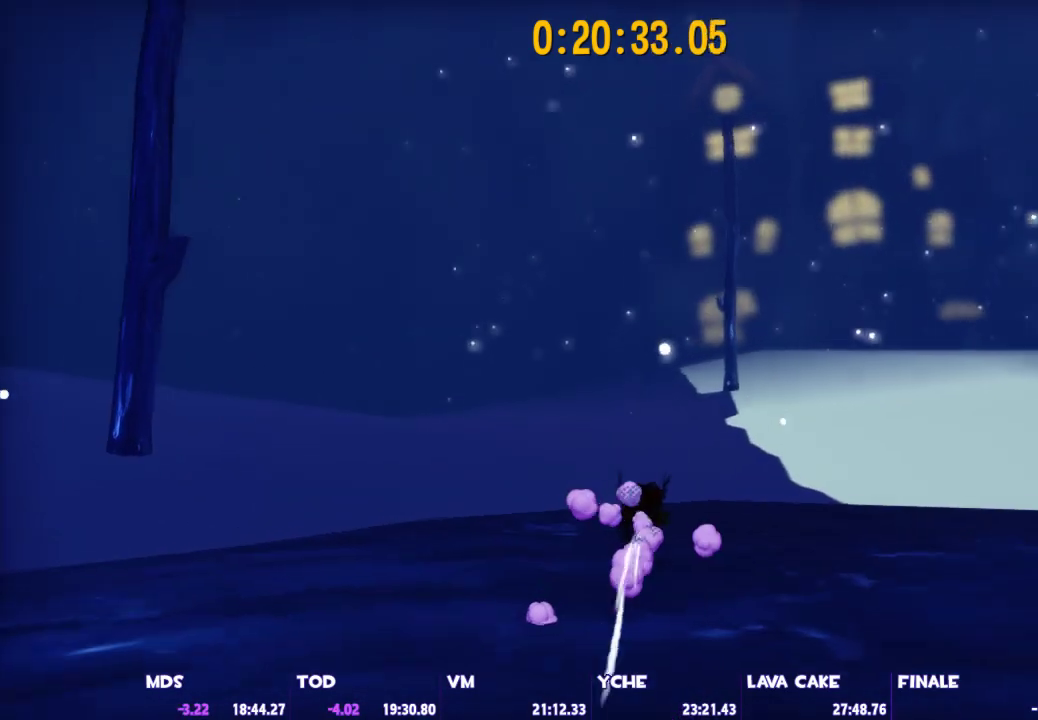
{"keys": ["w"], "mouse": [], "events": [[150, "space", "down"], [300, "space", "up"]]}
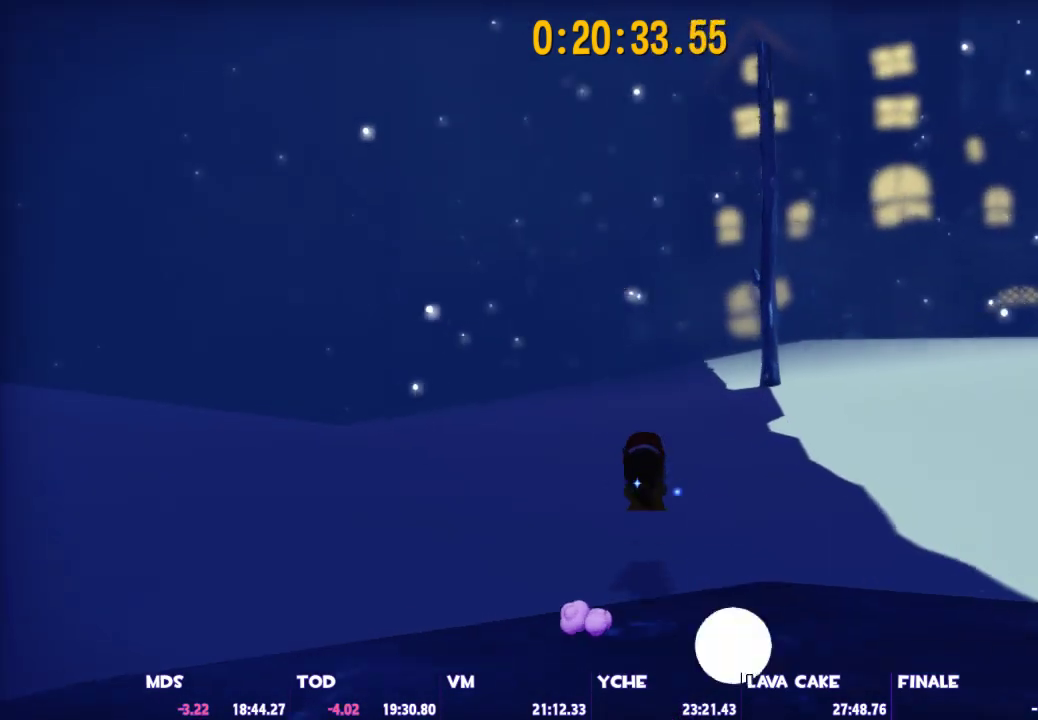
{"keys": ["space", "w"], "mouse": [], "events": [[33, "ctrl", "down"], [267, "ctrl", "up"], [400, "space", "down"]]}
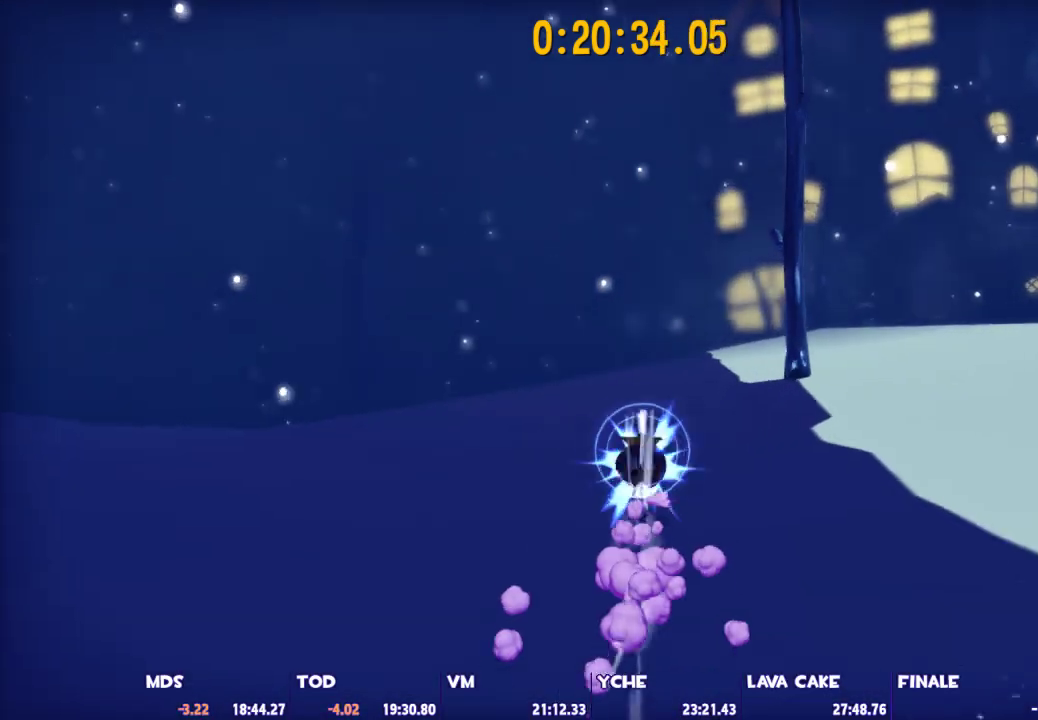
{"keys": ["w"], "mouse": [], "events": [[50, "space", "up"], [183, "ctrl", "down"], [367, "ctrl", "up"]]}
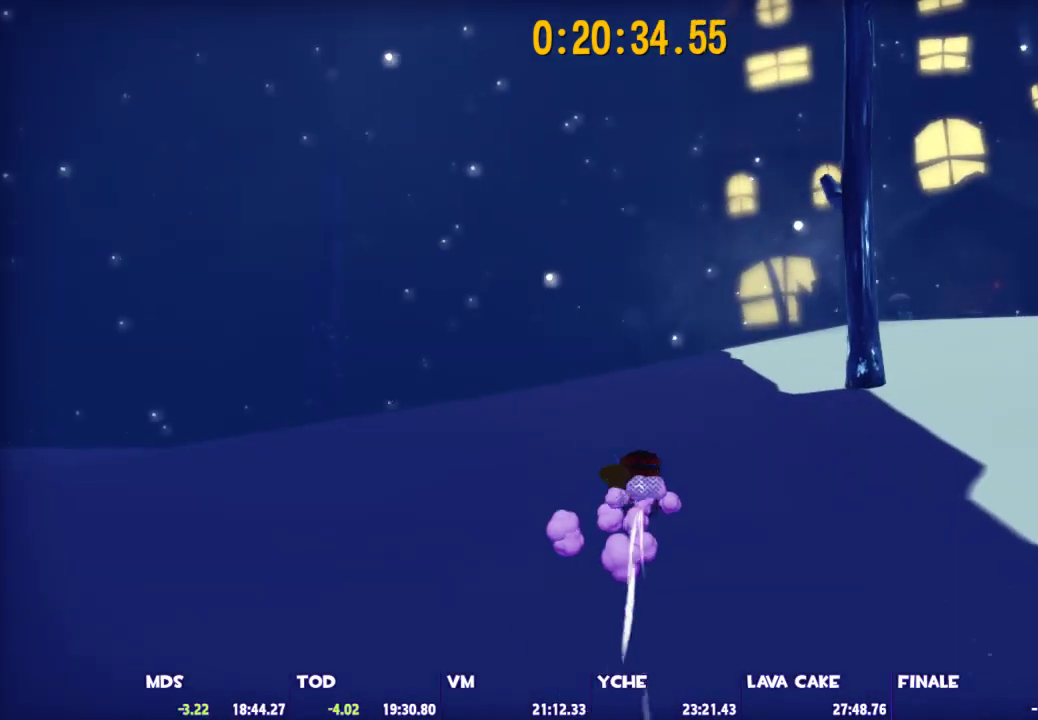
{"keys": ["ctrl", "w"], "mouse": [], "events": [[17, "space", "down"], [200, "space", "up"], [300, "ctrl", "down"]]}
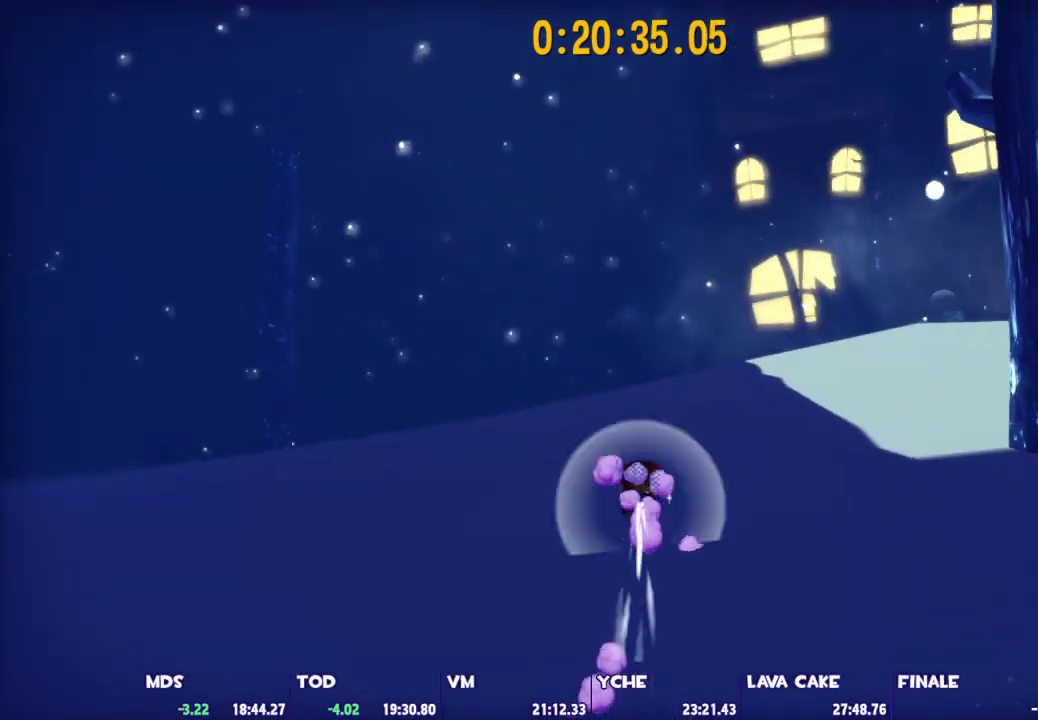
{"keys": ["ctrl", "w"], "mouse": [], "events": [[33, "ctrl", "up"], [83, "space", "down"], [267, "space", "up"], [367, "ctrl", "down"]]}
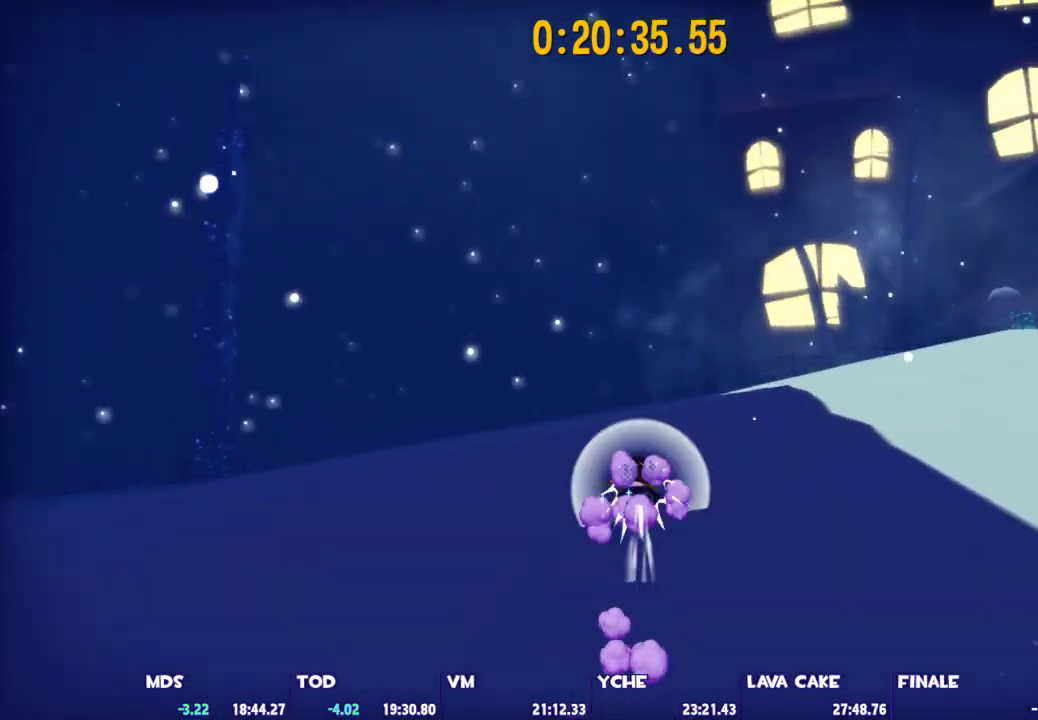
{"keys": ["ctrl", "w"], "mouse": [], "events": [[100, "ctrl", "up"], [100, "space", "down"], [333, "space", "up"], [467, "ctrl", "down"]]}
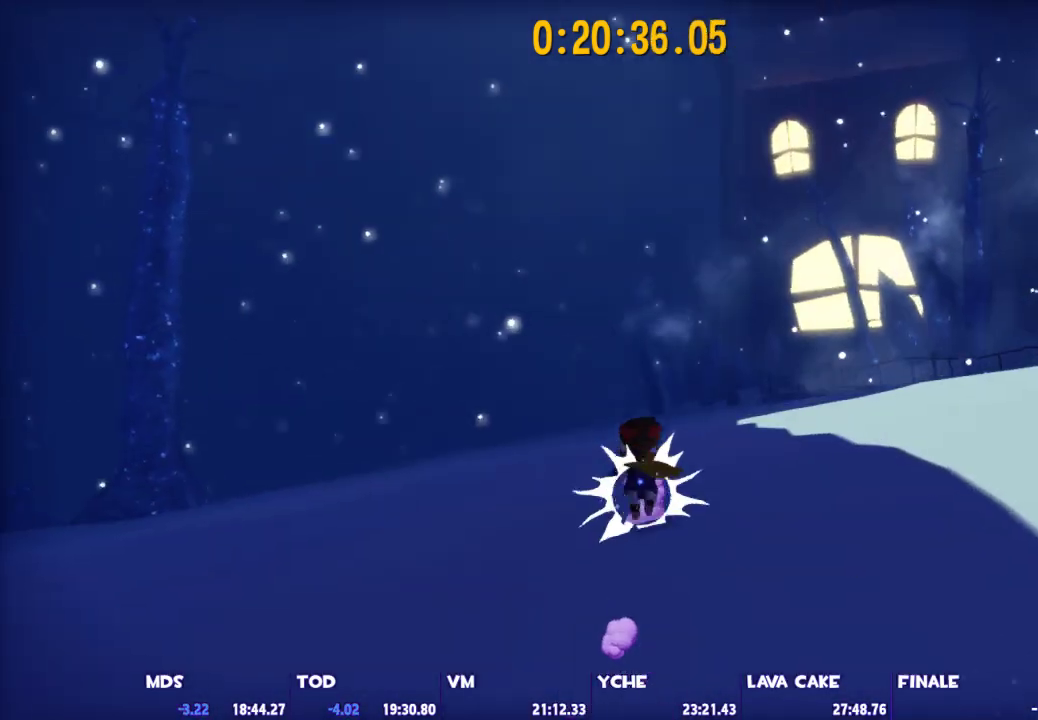
{"keys": ["w"], "mouse": [], "events": [[200, "ctrl", "up"], [350, "space", "down"], [483, "space", "up"]]}
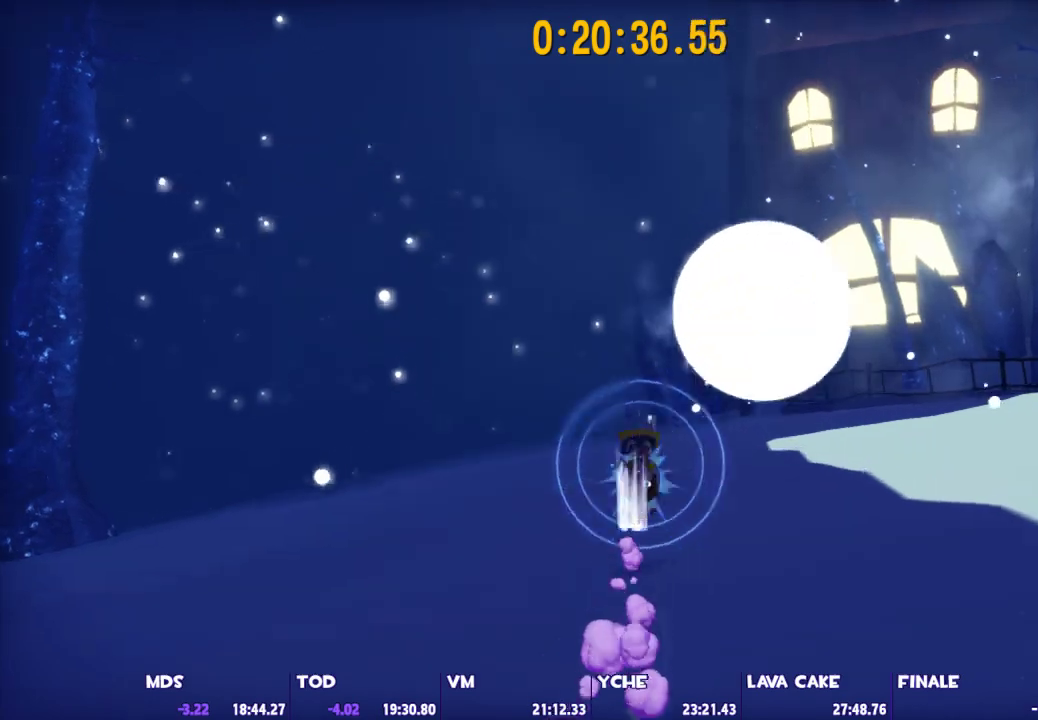
{"keys": ["ctrl", "w"], "mouse": [], "events": [[217, "ctrl", "down"]]}
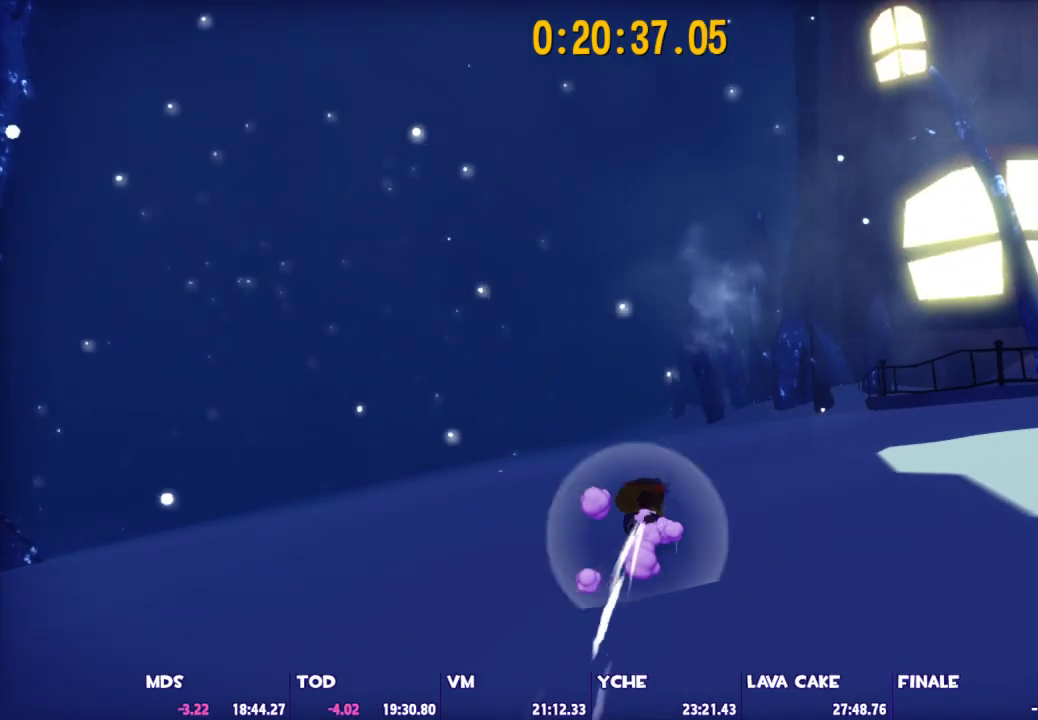
{"keys": ["w"], "mouse": [], "events": [[50, "ctrl", "up"], [183, "space", "down"], [333, "space", "up"]]}
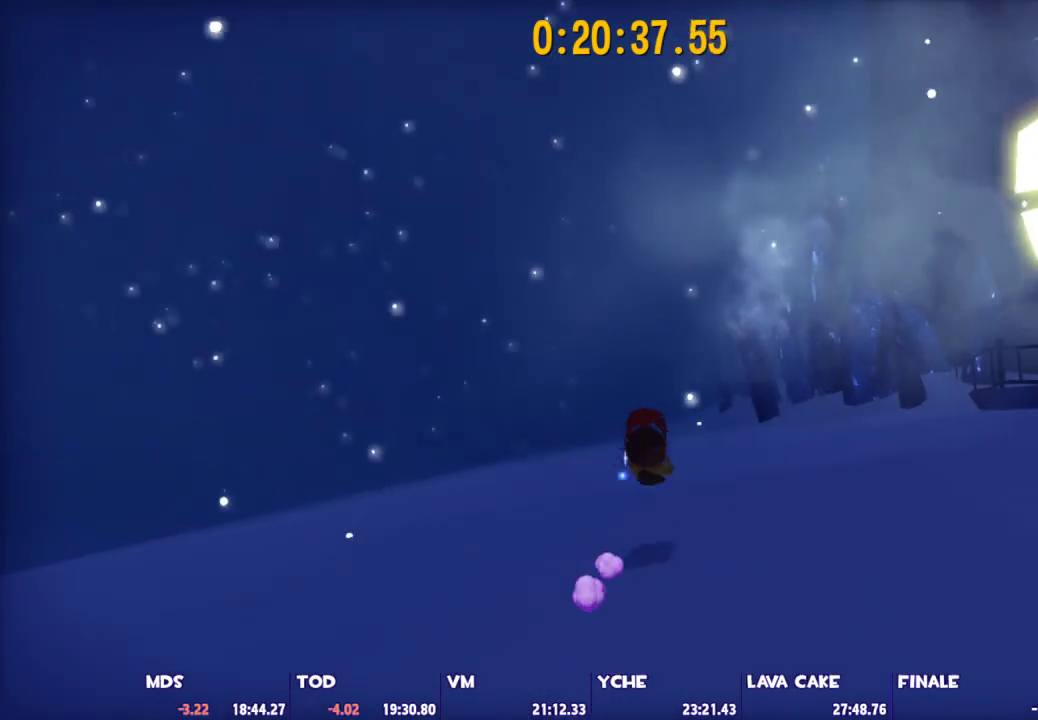
{"keys": ["w"], "mouse": [], "events": [[67, "ctrl", "down"], [350, "ctrl", "up"]]}
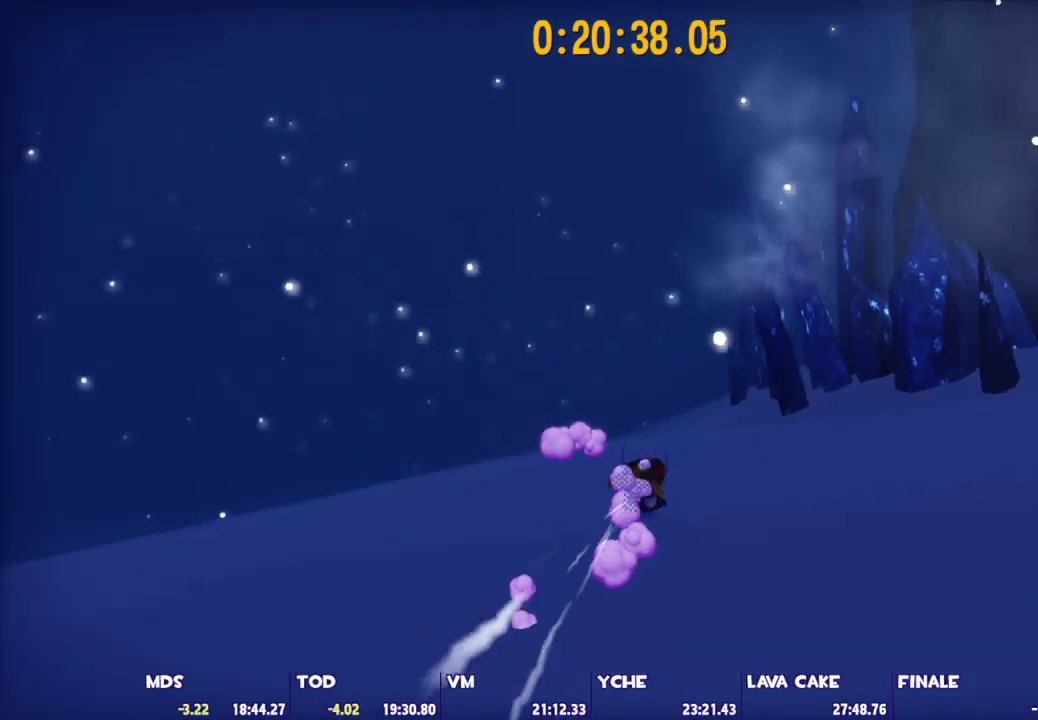
{"keys": ["ctrl", "w"], "mouse": [], "events": [[33, "space", "down"], [167, "space", "up"], [400, "ctrl", "down"]]}
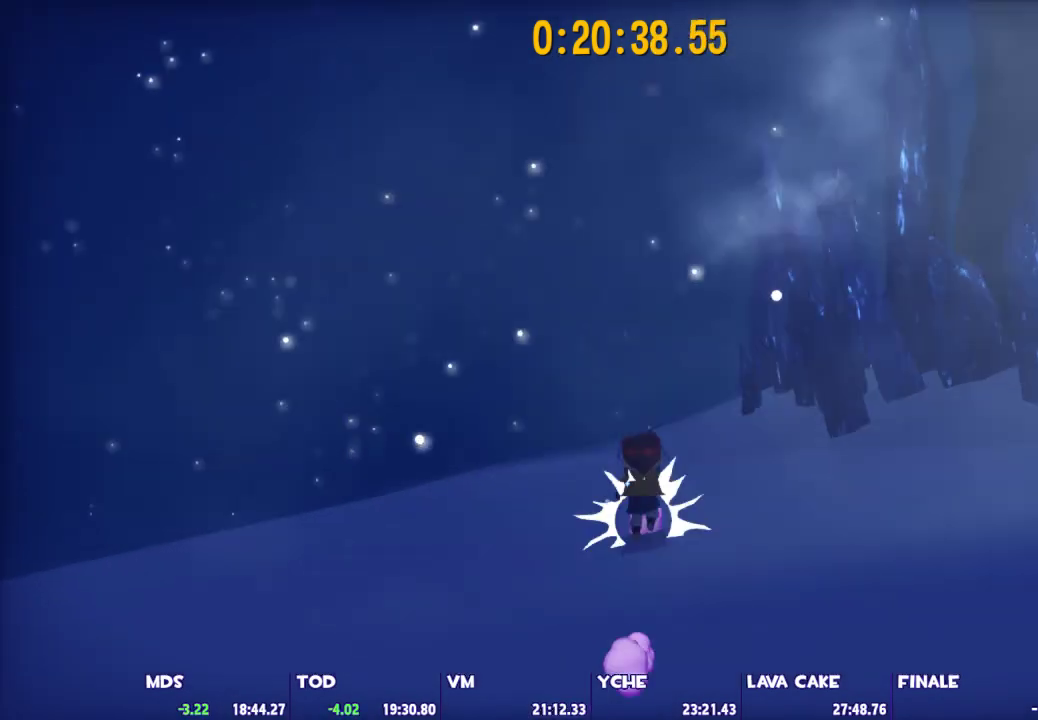
{"keys": ["space", "w"], "mouse": [], "events": [[183, "ctrl", "up"], [417, "space", "down"]]}
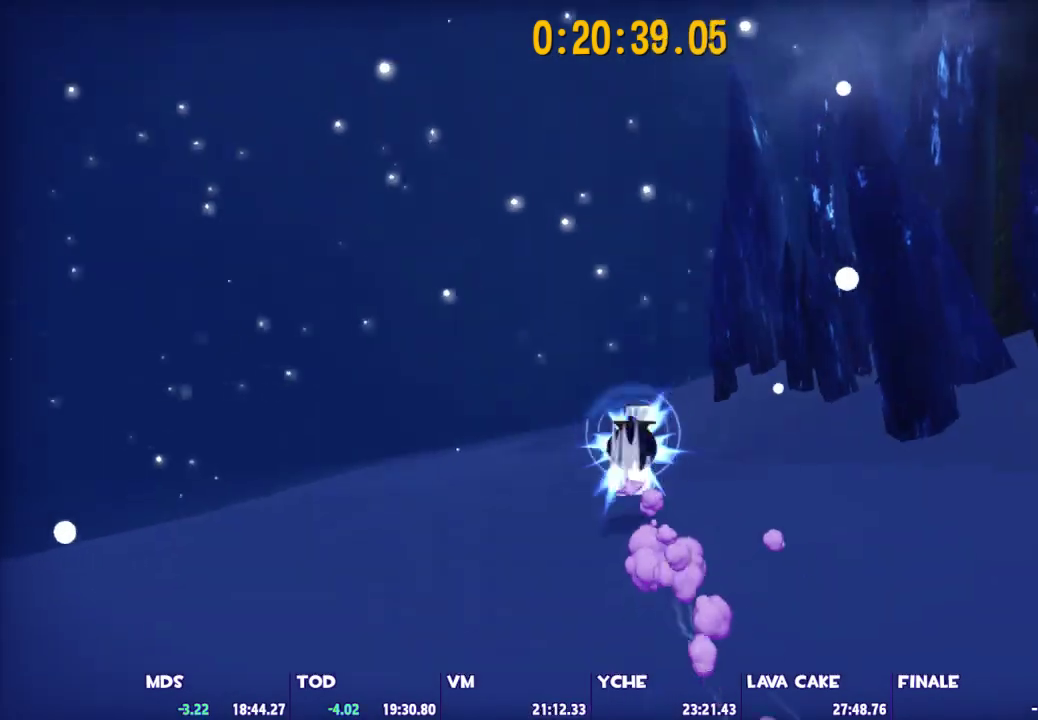
{"keys": ["ctrl", "w"], "mouse": [], "events": [[67, "space", "up"], [300, "ctrl", "down"]]}
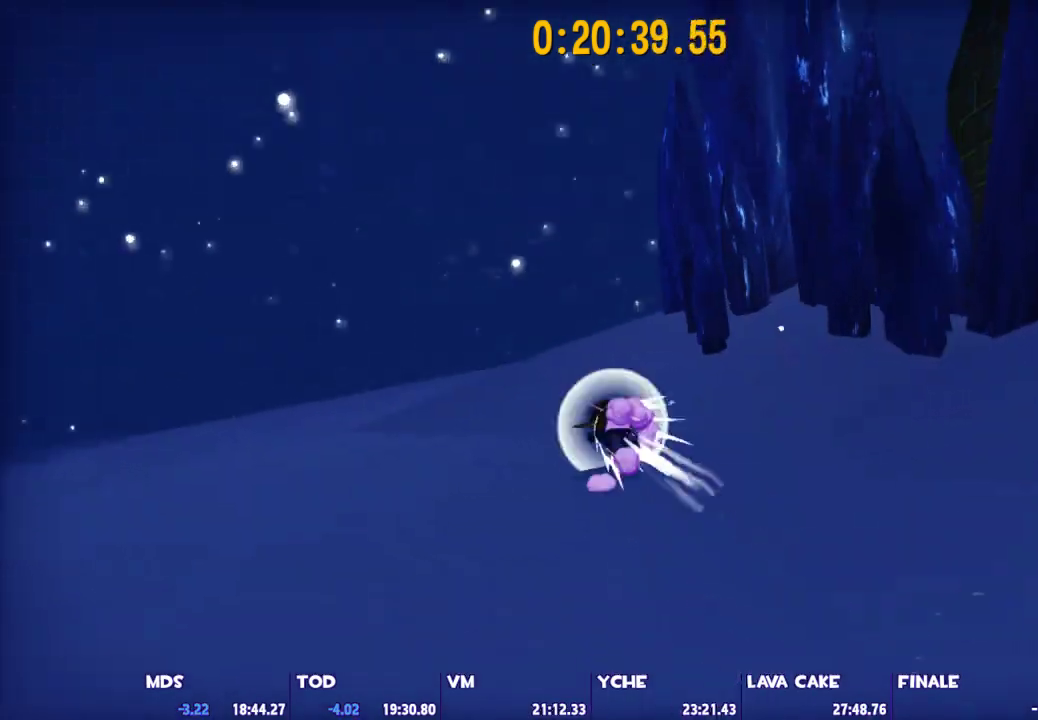
{"keys": ["shift", "w"], "mouse": [], "events": [[133, "ctrl", "up"], [267, "space", "down"], [400, "shift", "down"], [400, "space", "up"]]}
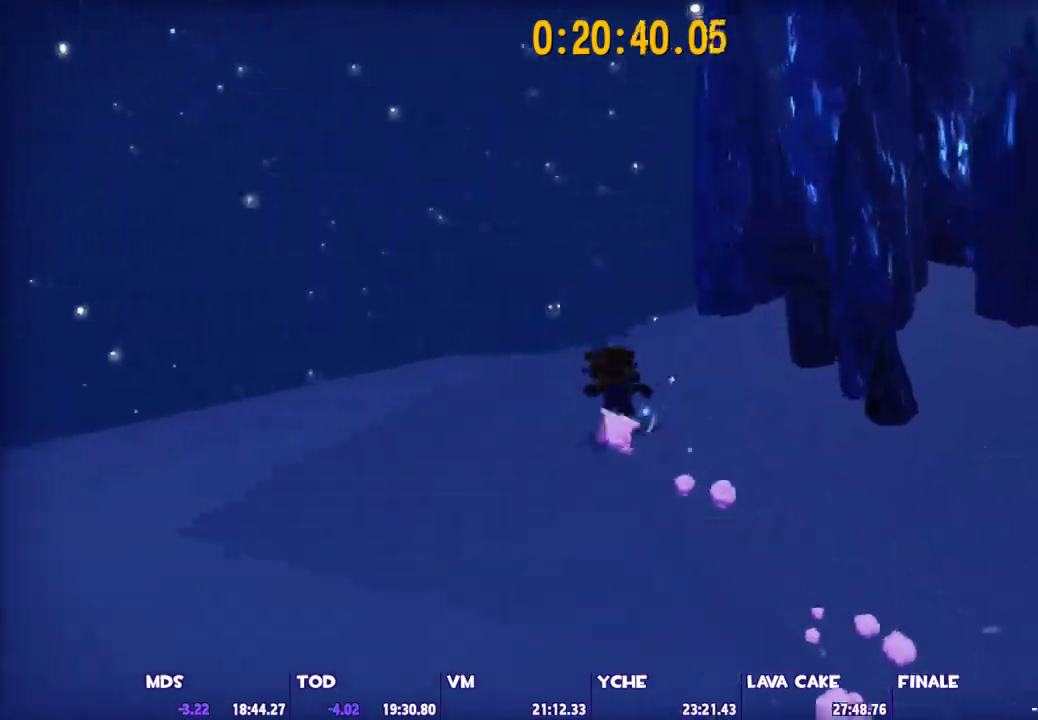
{"keys": ["d", "w"], "mouse": [], "events": [[183, "shift", "up"], [233, "ctrl", "down"], [417, "ctrl", "up"], [467, "d", "down"]]}
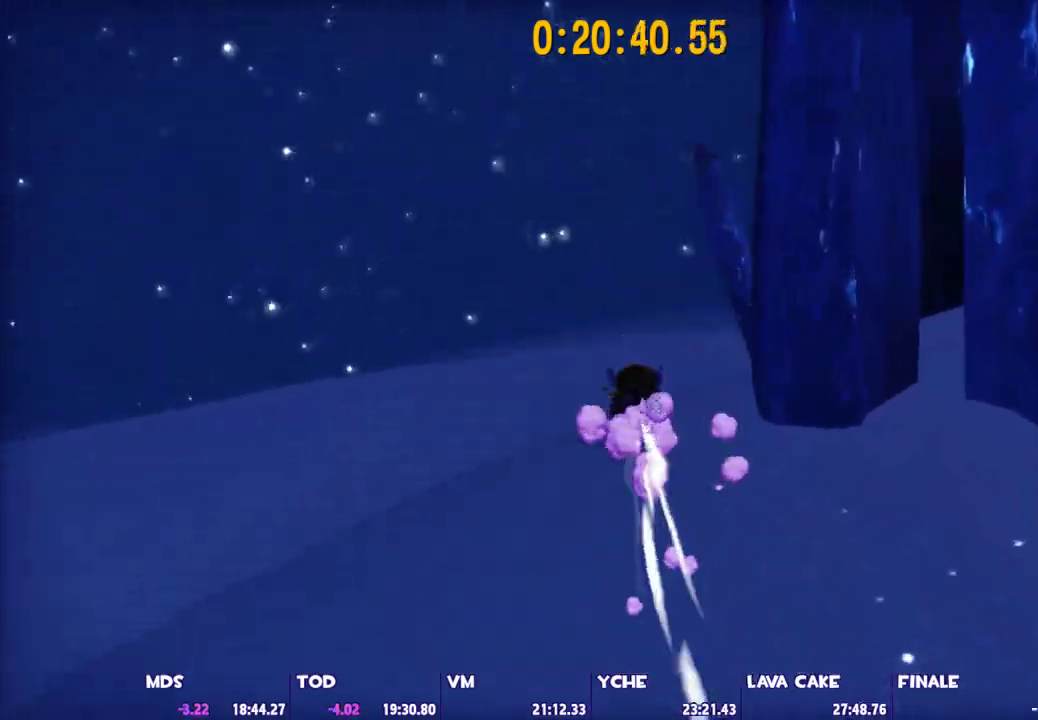
{"keys": ["space", "w"], "mouse": [], "events": [[250, "d", "up"], [483, "space", "down"]]}
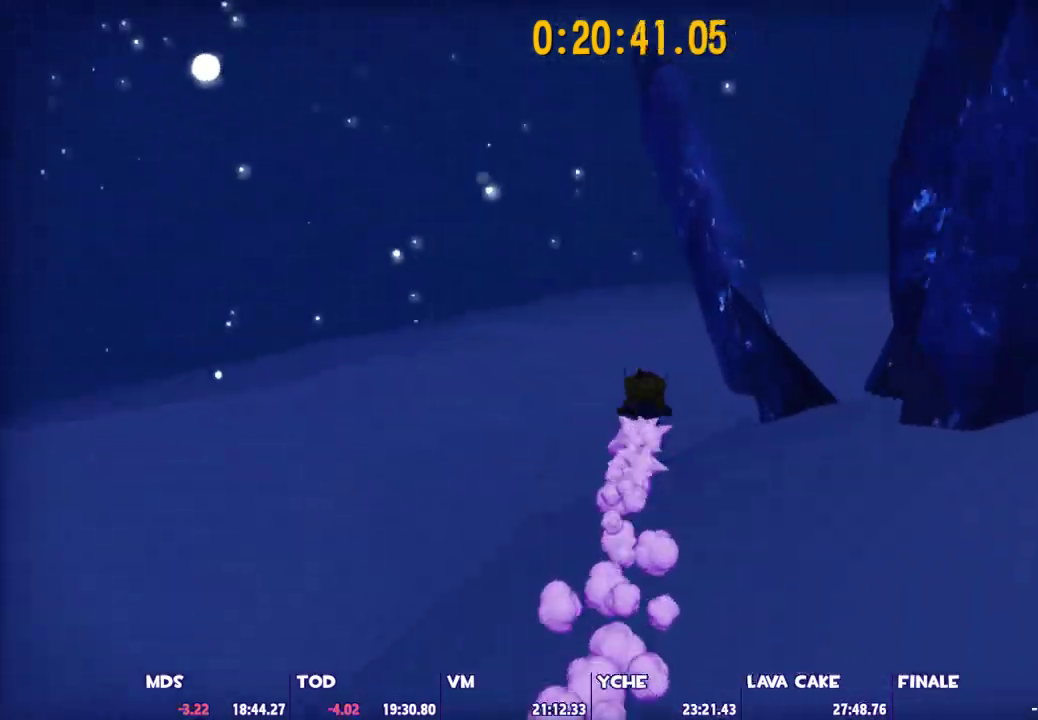
{"keys": ["d", "w"], "mouse": [], "events": [[83, "d", "down"], [133, "space", "up"]]}
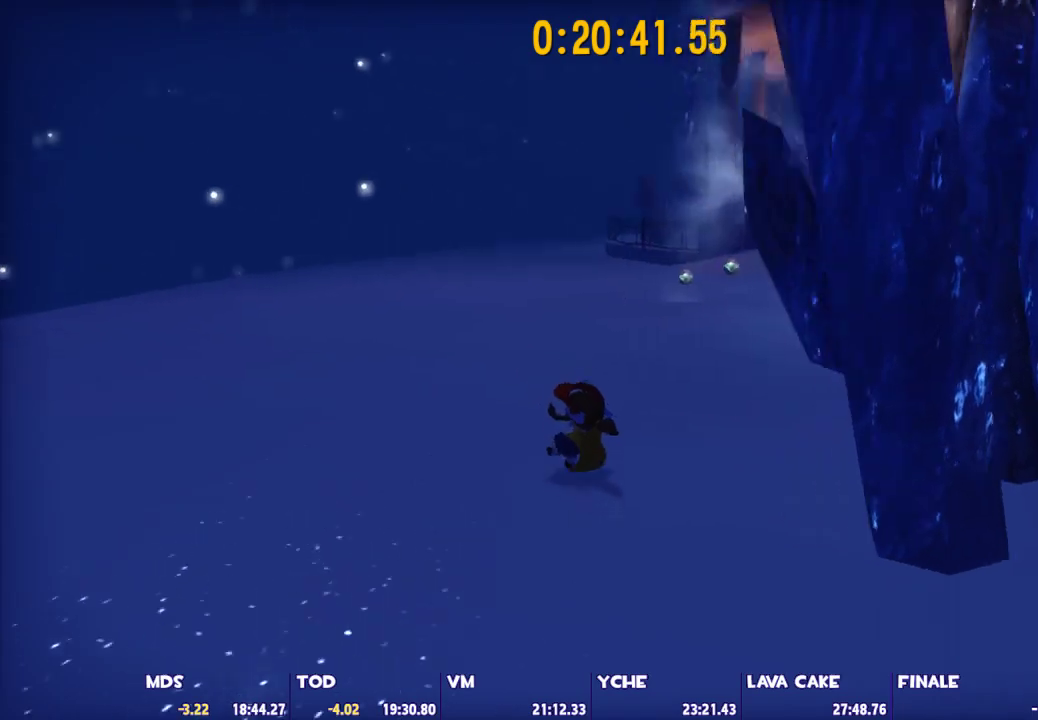
{"keys": ["d", "w"], "mouse": [], "events": [[100, "d", "up"], [133, "ctrl", "down"], [283, "d", "down"], [333, "ctrl", "up"]]}
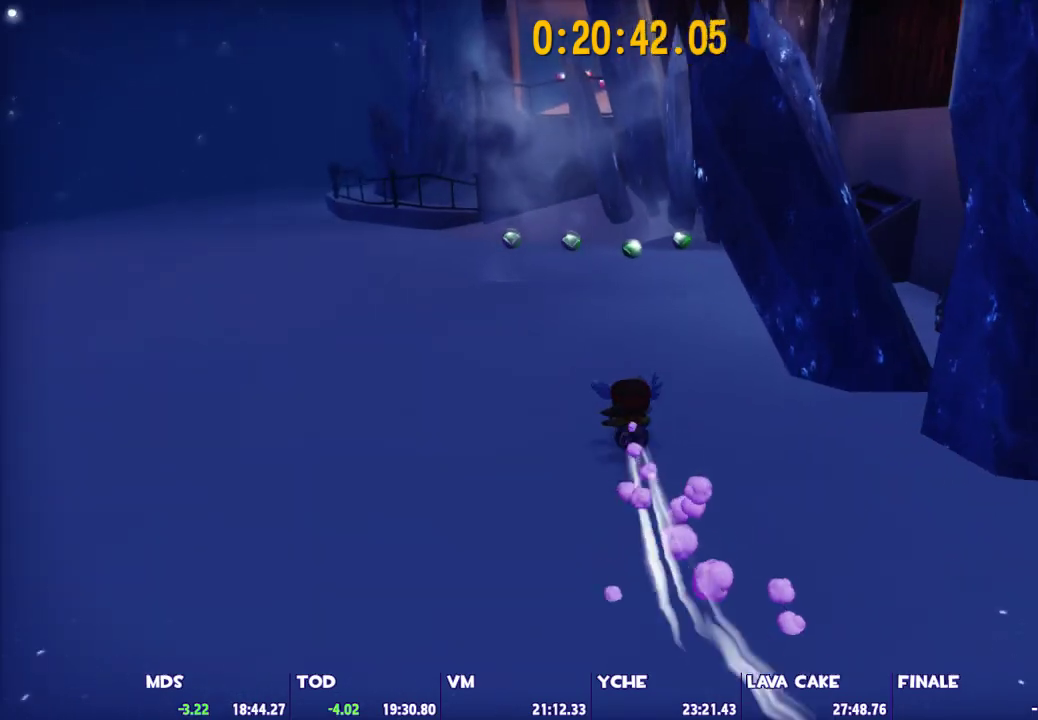
{"keys": ["d", "shift", "w"], "mouse": [], "events": [[150, "space", "down"], [300, "space", "up"], [383, "shift", "down"]]}
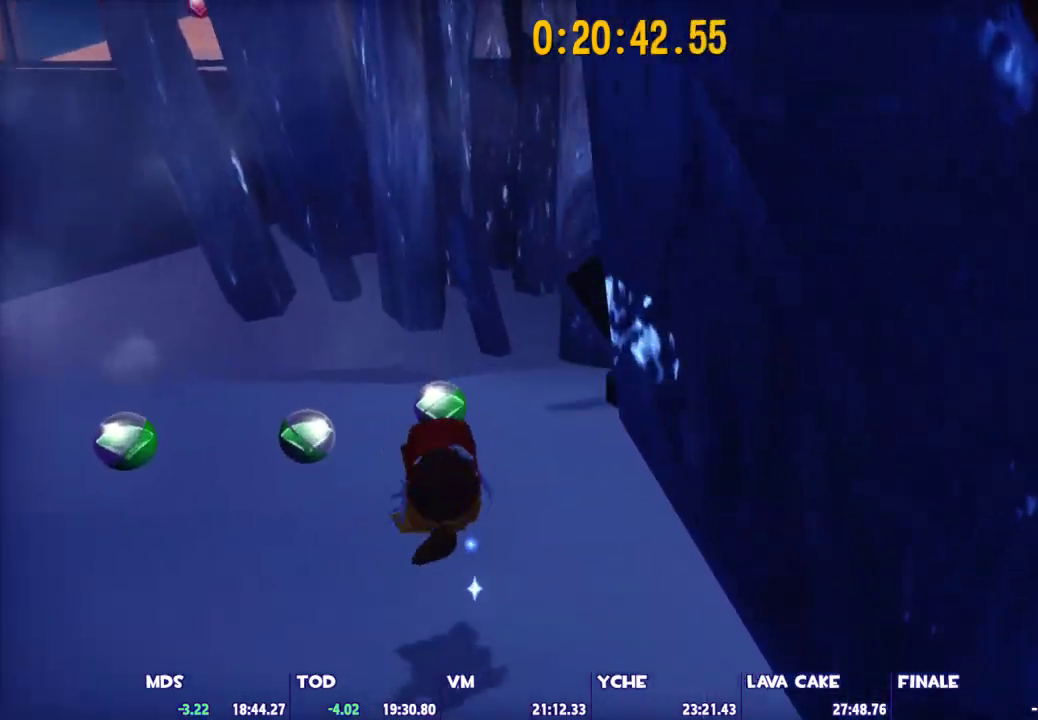
{"keys": ["d", "shift", "w"], "mouse": [], "events": []}
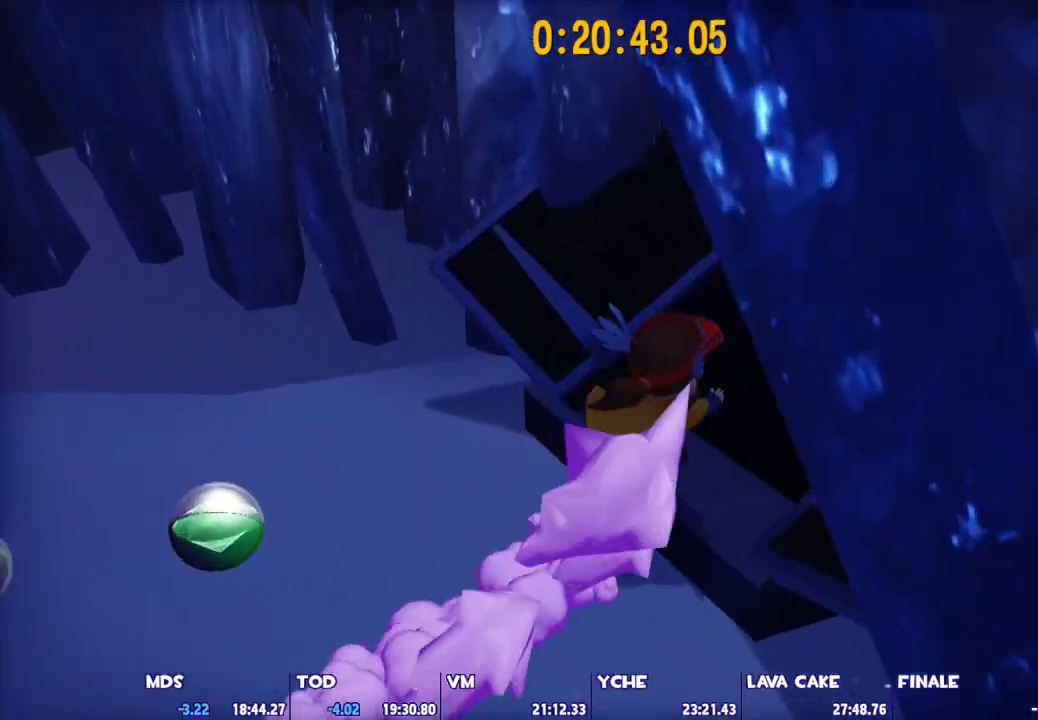
{"keys": ["d", "shift"], "mouse": [], "events": [[50, "w", "up"], [133, "w", "down"], [383, "w", "up"]]}